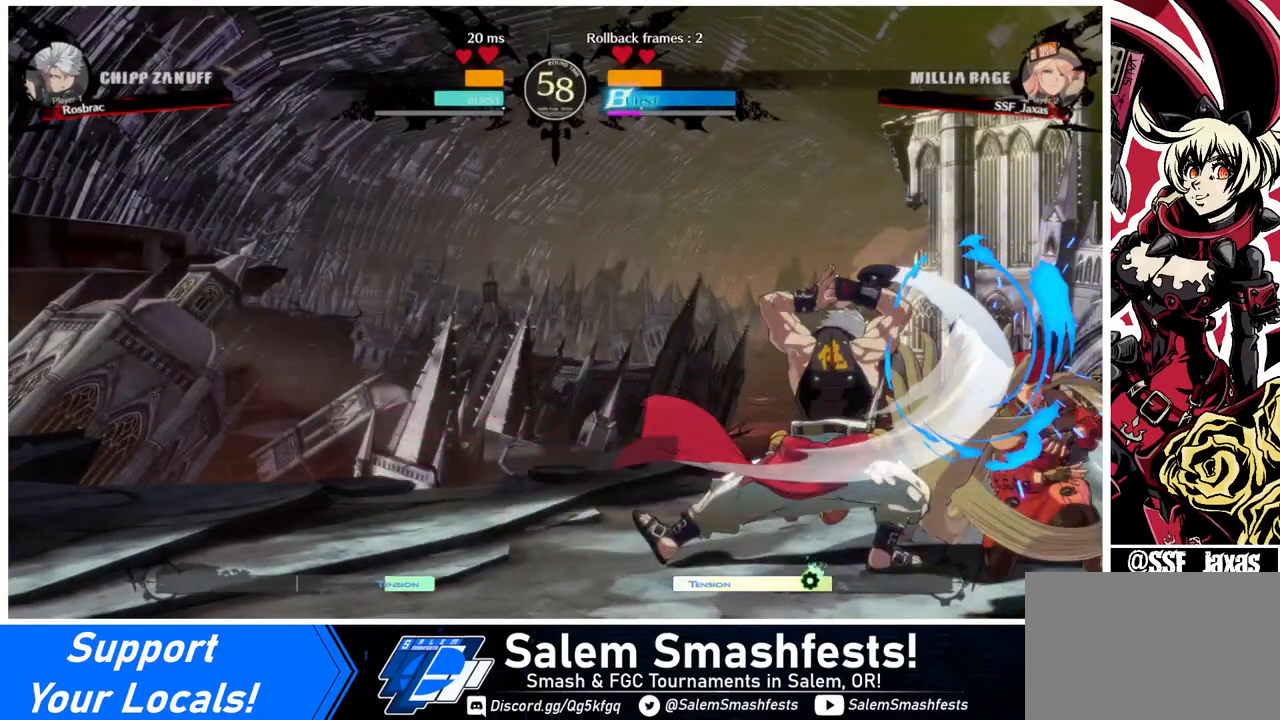
Gameplay with a controller (arcade stick); each line is a JSON object with the inputs held at the frame after it. "events" lists button and stick changes between this image and that frame as [ms after this image, input, new state], when the widget could be followed in between. Not read: L3 R3.
{"buttons": ["DPAD_DOWN", "DPAD_RIGHT"], "events": []}
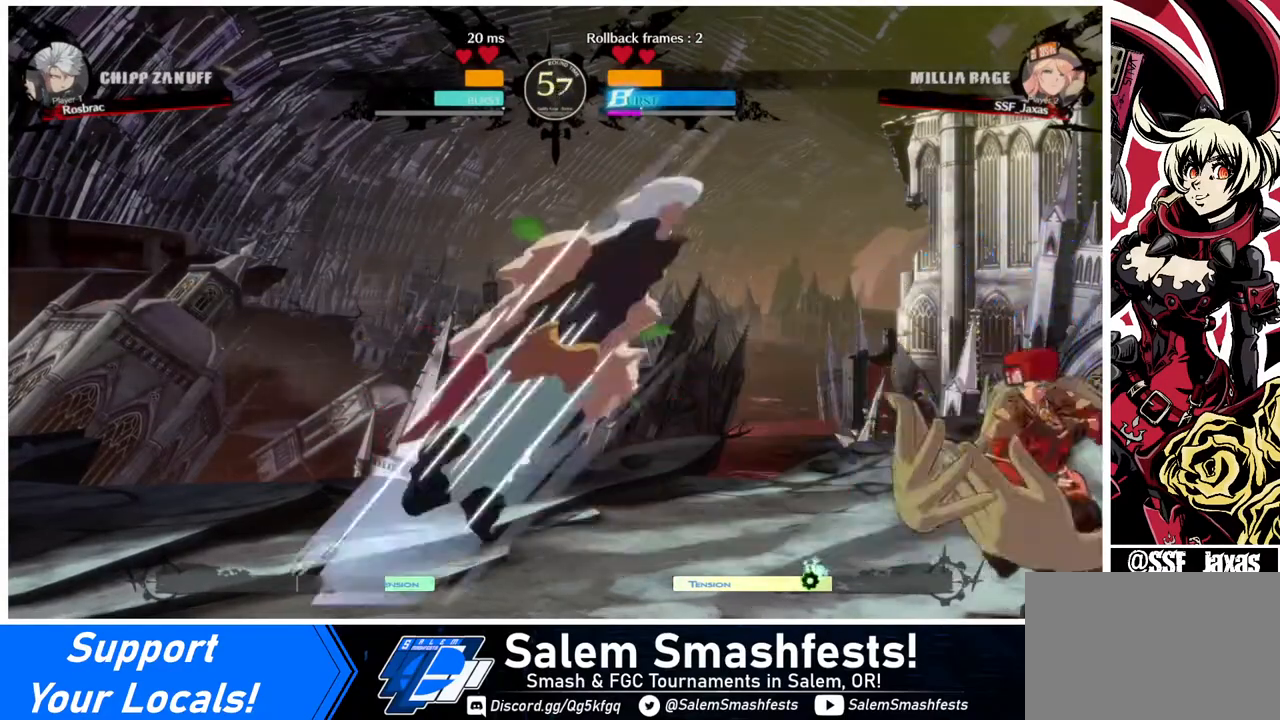
{"buttons": [], "events": [[120, "DPAD_DOWN", "up"], [120, "DPAD_RIGHT", "up"], [160, "DPAD_RIGHT", "down"], [160, "DPAD_UP", "down"], [240, "DPAD_RIGHT", "up"], [280, "DPAD_RIGHT", "down"], [360, "DPAD_RIGHT", "up"], [360, "DPAD_UP", "up"]]}
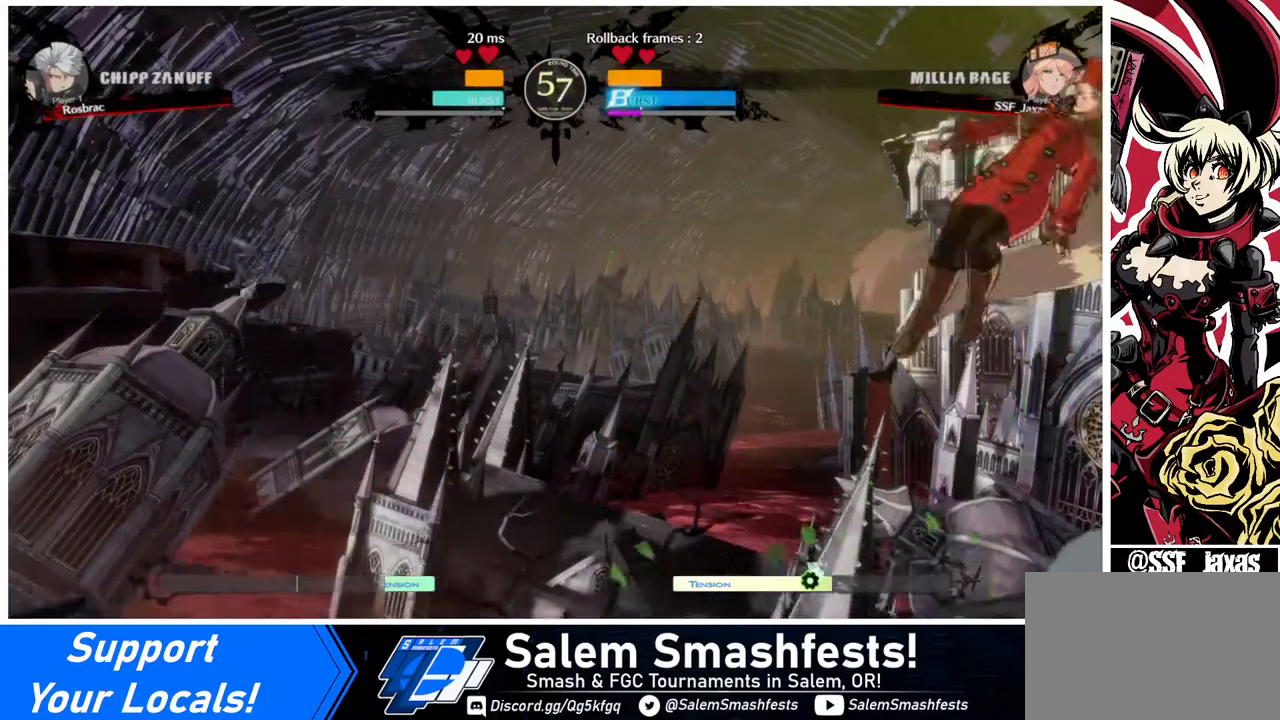
{"buttons": [], "events": [[240, "DPAD_DOWN", "down"], [360, "DPAD_LEFT", "down"], [400, "DPAD_DOWN", "up"], [400, "R1", "down"], [440, "DPAD_LEFT", "up"], [440, "R1", "up"]]}
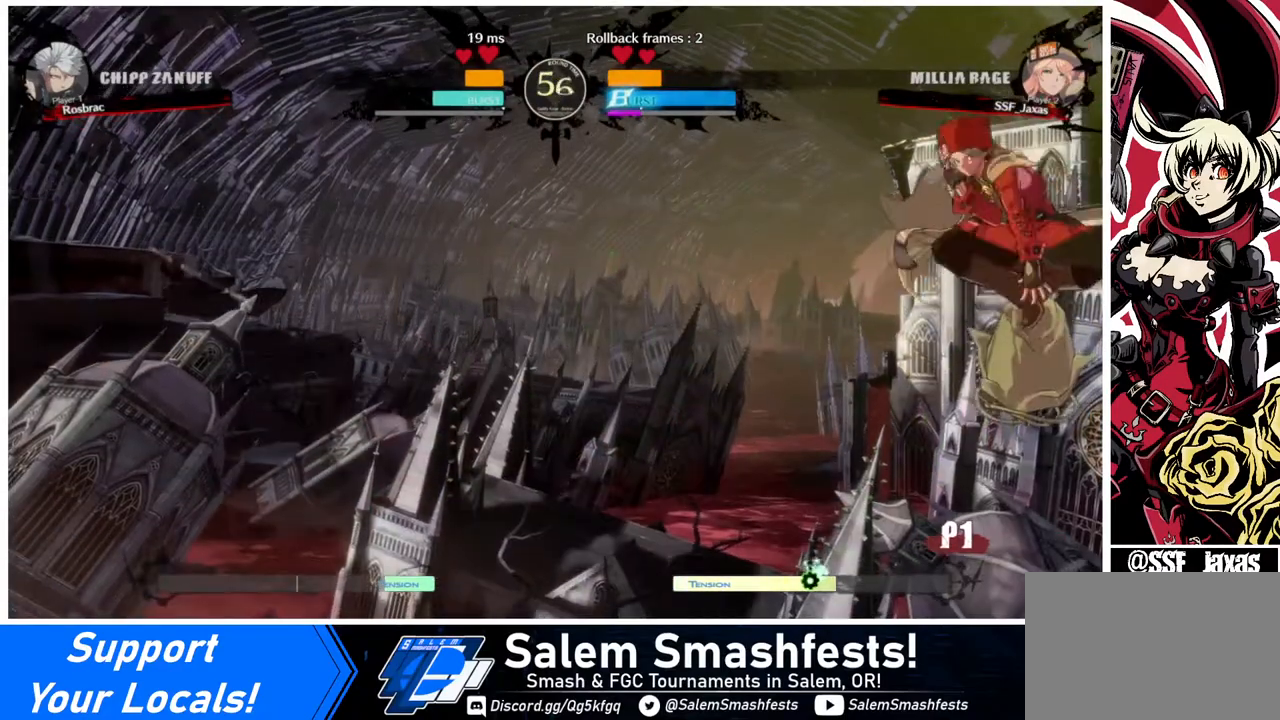
{"buttons": ["TRIANGLE", "DPAD_LEFT"], "events": [[80, "DPAD_LEFT", "down"], [440, "TRIANGLE", "down"]]}
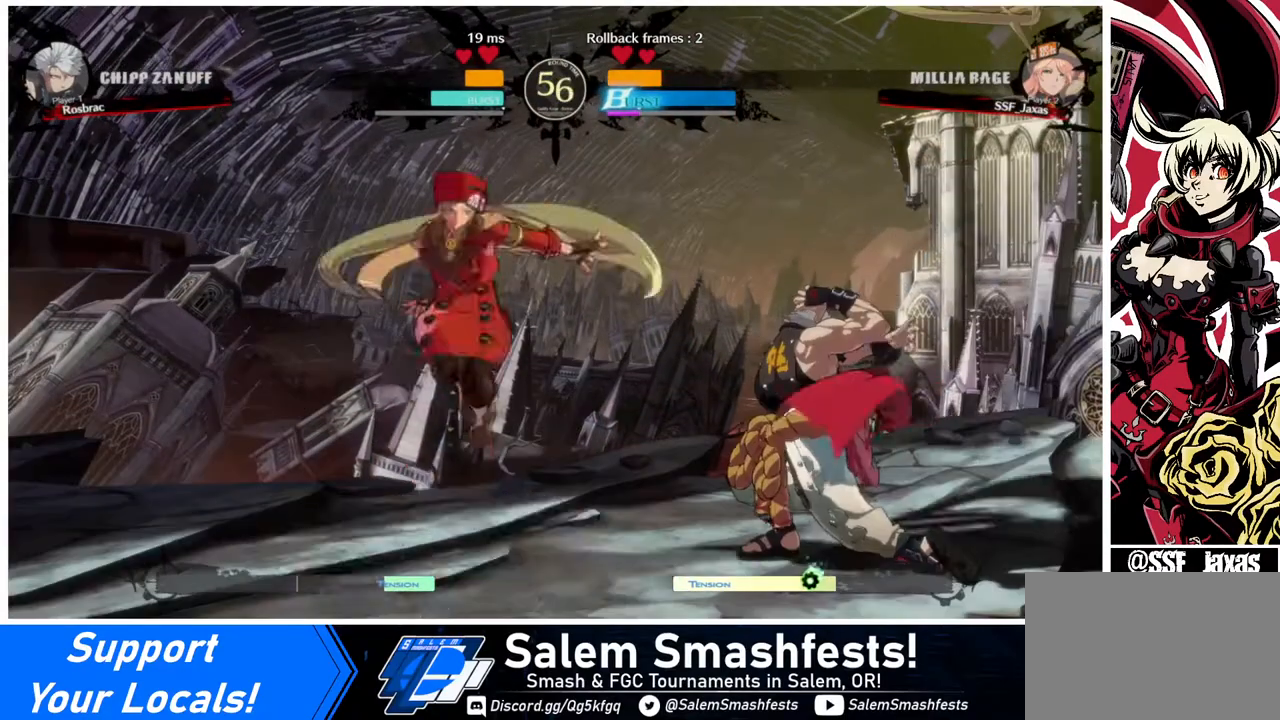
{"buttons": ["DPAD_LEFT"], "events": [[40, "TRIANGLE", "up"]]}
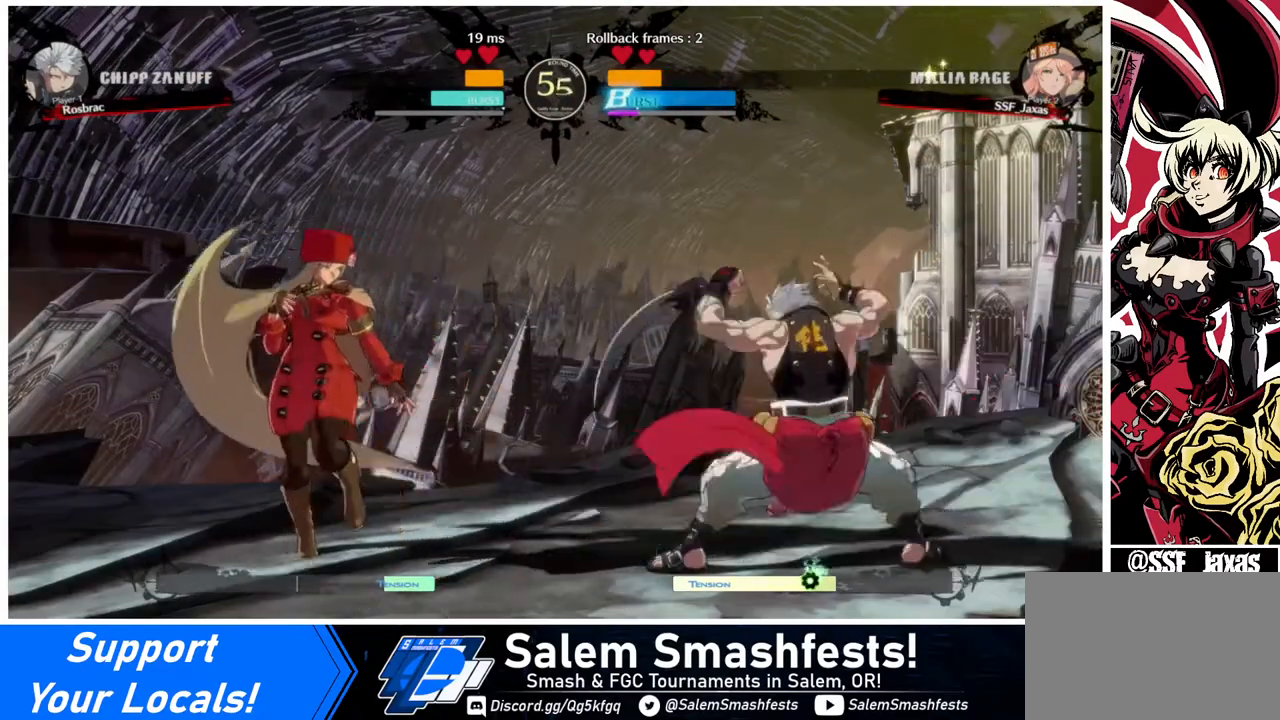
{"buttons": ["DPAD_LEFT"], "events": [[200, "DPAD_LEFT", "up"], [240, "DPAD_RIGHT", "down"], [360, "DPAD_LEFT", "down"], [360, "DPAD_RIGHT", "up"]]}
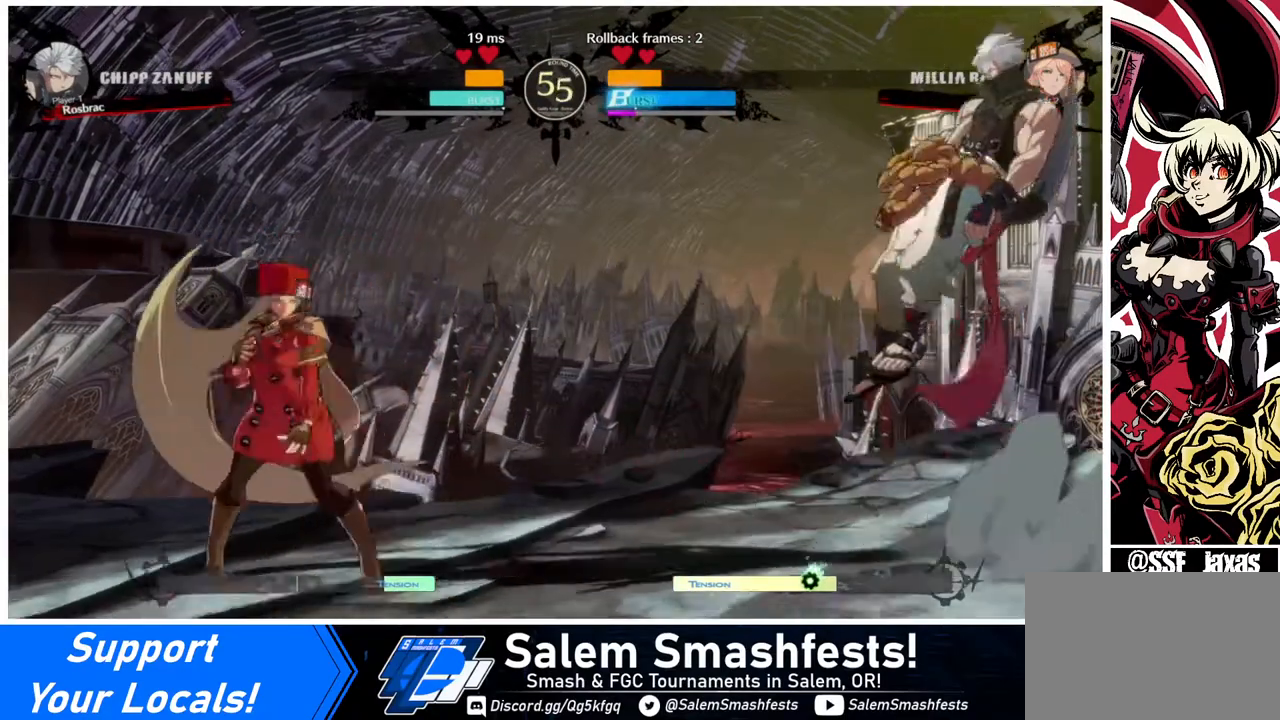
{"buttons": ["TRIANGLE"], "events": [[80, "DPAD_UP", "down"], [160, "DPAD_UP", "up"], [240, "DPAD_LEFT", "up"], [480, "TRIANGLE", "down"]]}
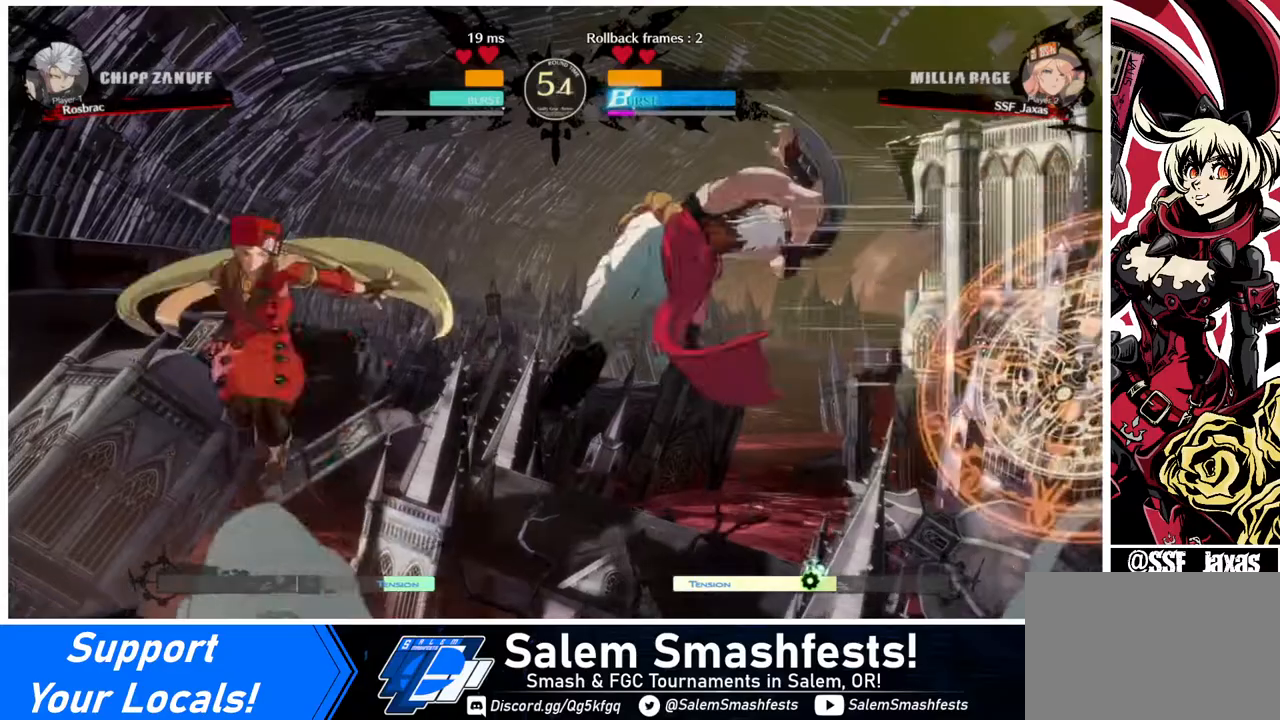
{"buttons": [], "events": [[80, "TRIANGLE", "up"]]}
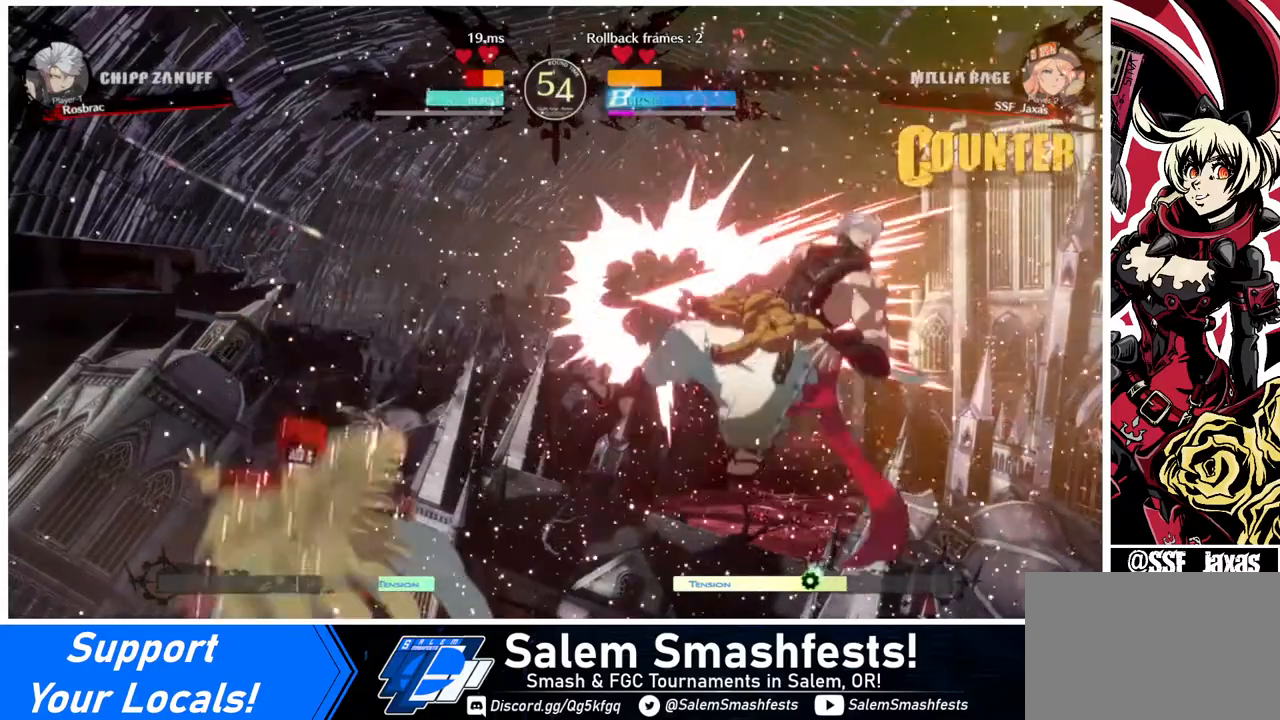
{"buttons": [], "events": [[40, "DPAD_RIGHT", "down"], [160, "DPAD_RIGHT", "up"], [200, "DPAD_RIGHT", "down"], [360, "DPAD_RIGHT", "up"], [400, "TRIANGLE", "down"], [520, "TRIANGLE", "up"]]}
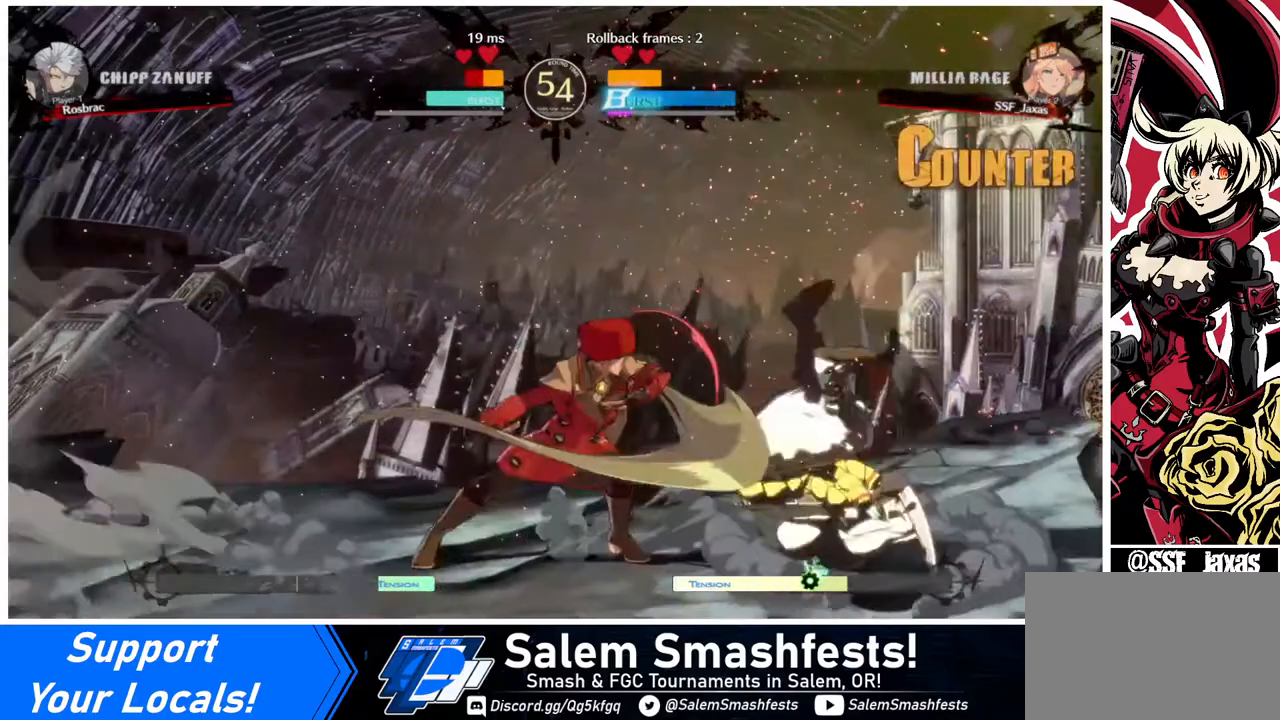
{"buttons": ["DPAD_LEFT"], "events": [[360, "DPAD_LEFT", "down"]]}
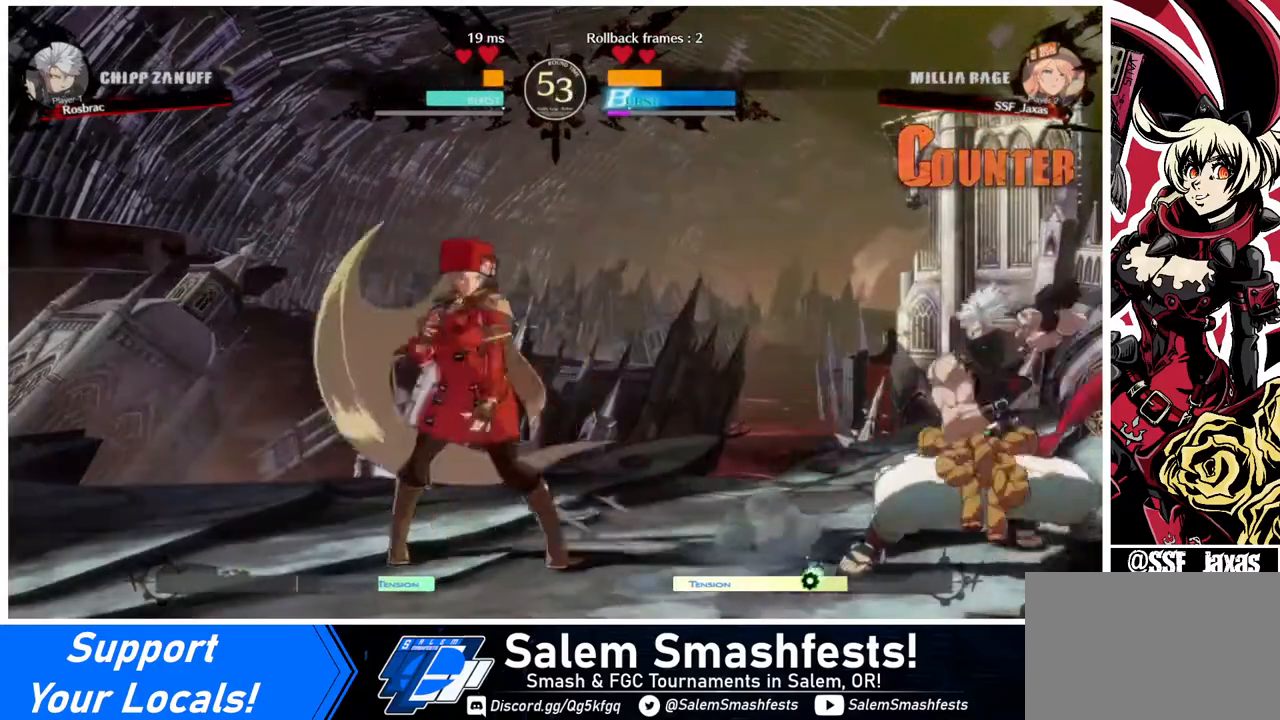
{"buttons": ["DPAD_RIGHT"], "events": [[400, "DPAD_LEFT", "up"], [440, "DPAD_RIGHT", "down"]]}
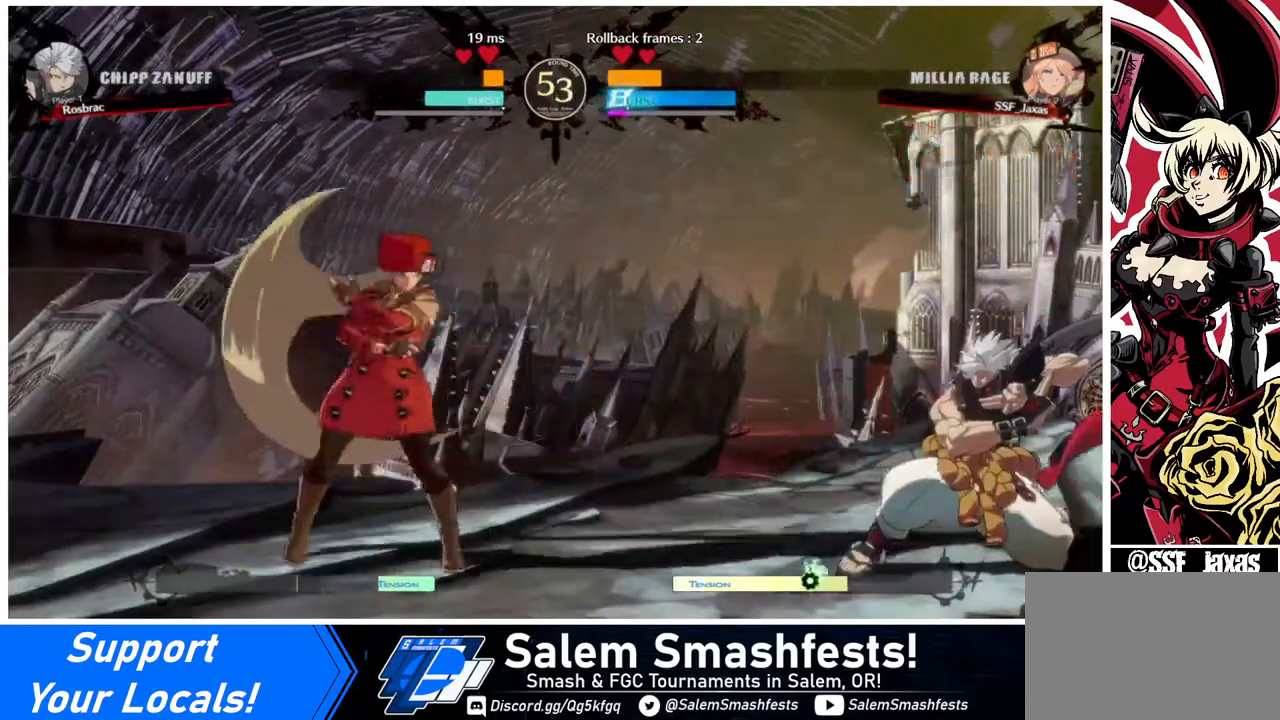
{"buttons": ["DPAD_RIGHT"], "events": [[40, "DPAD_LEFT", "down"], [40, "DPAD_RIGHT", "up"], [360, "DPAD_LEFT", "up"], [360, "DPAD_RIGHT", "down"], [440, "DPAD_RIGHT", "up"], [480, "DPAD_RIGHT", "down"]]}
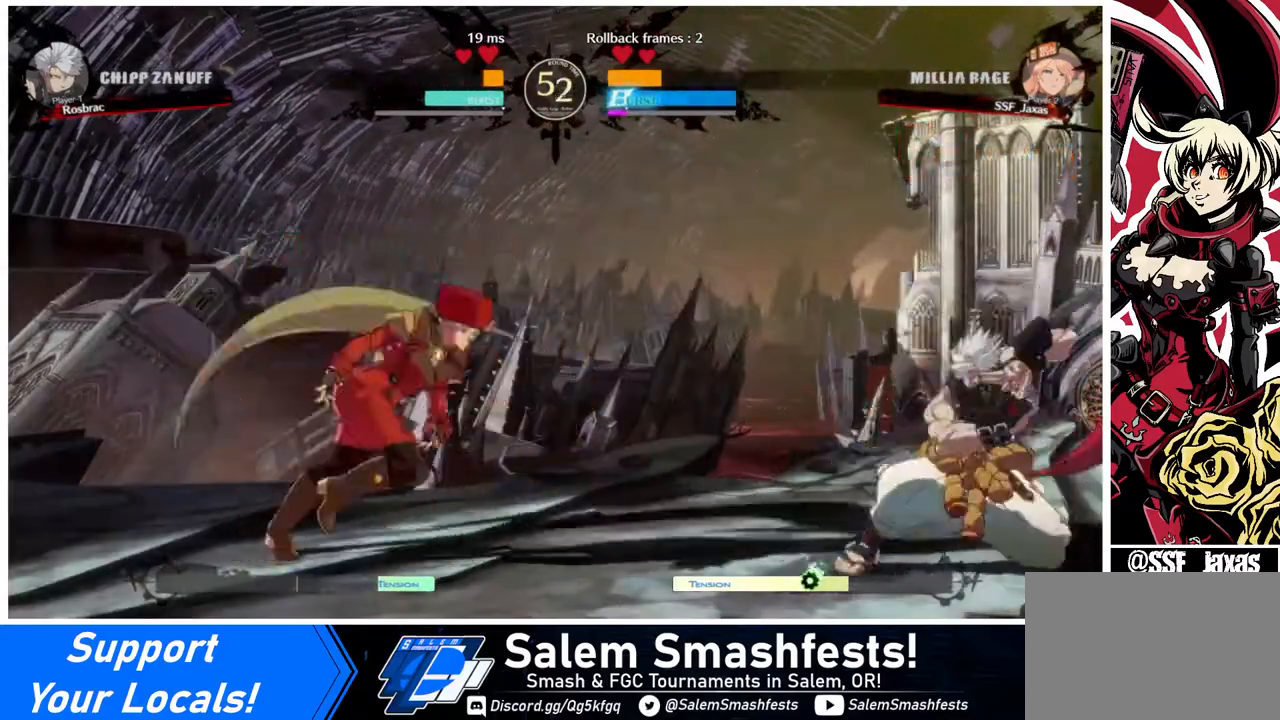
{"buttons": ["DPAD_LEFT"], "events": [[40, "DPAD_UP", "down"], [120, "DPAD_RIGHT", "up"], [160, "DPAD_LEFT", "down"], [200, "DPAD_UP", "up"], [440, "L1", "down"], [520, "L1", "up"]]}
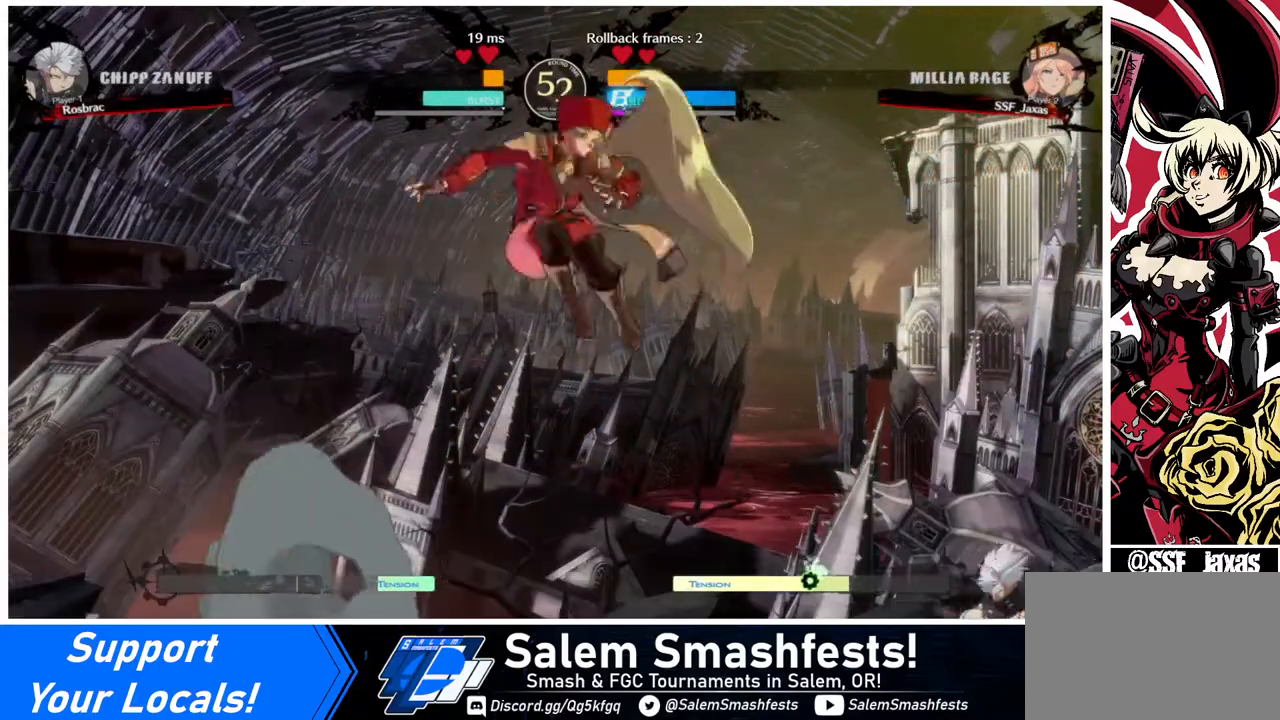
{"buttons": ["DPAD_LEFT"], "events": [[360, "TRIANGLE", "down"], [480, "TRIANGLE", "up"]]}
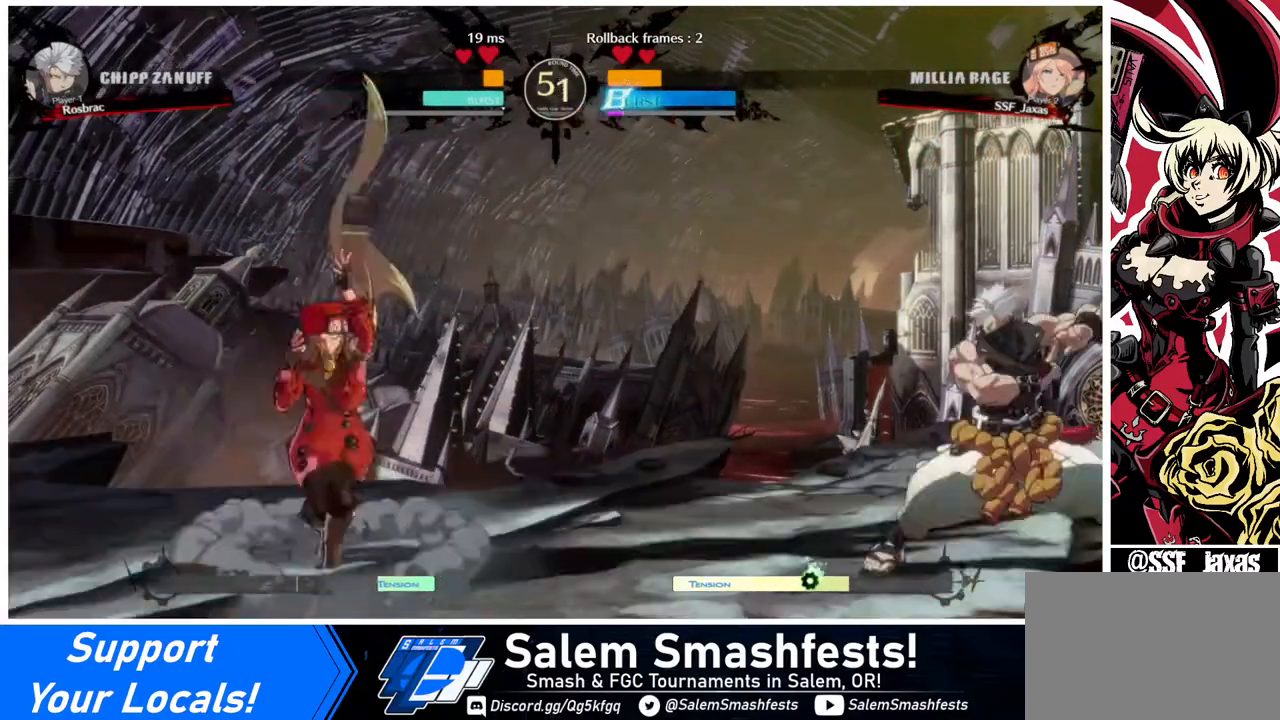
{"buttons": ["DPAD_LEFT"], "events": [[280, "DPAD_LEFT", "up"], [280, "DPAD_RIGHT", "down"], [400, "DPAD_LEFT", "down"], [400, "DPAD_RIGHT", "up"]]}
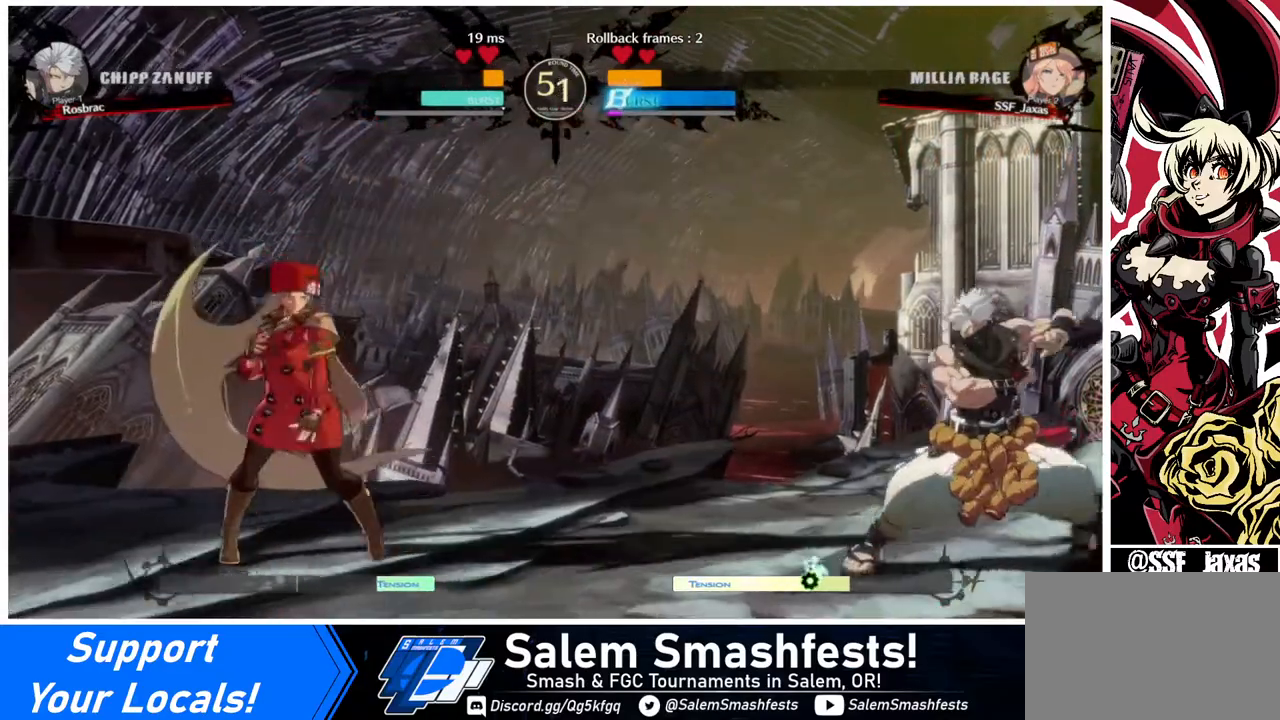
{"buttons": ["DPAD_RIGHT"], "events": [[160, "DPAD_LEFT", "up"], [160, "DPAD_RIGHT", "down"], [240, "DPAD_RIGHT", "up"], [280, "DPAD_RIGHT", "down"]]}
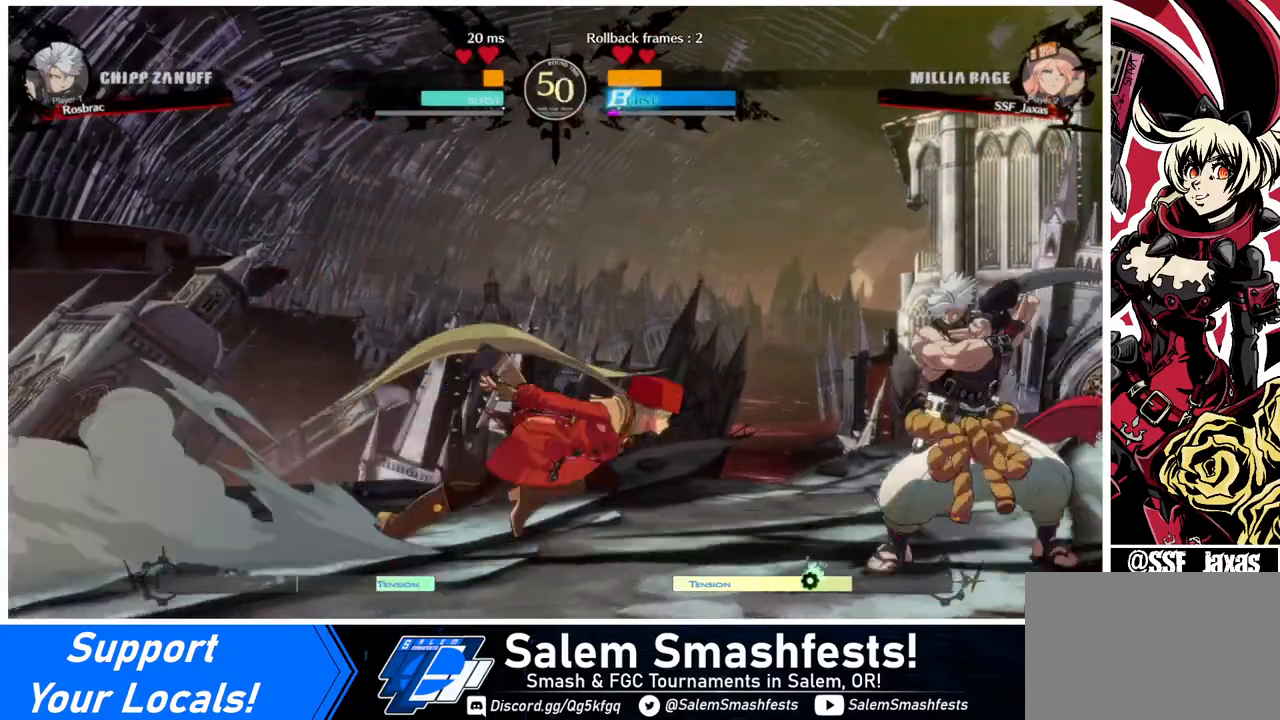
{"buttons": [], "events": [[80, "DPAD_RIGHT", "up"], [160, "SQUARE", "down"], [240, "SQUARE", "up"], [280, "DPAD_DOWN", "down"], [400, "R2", "down"], [480, "DPAD_DOWN", "up"], [520, "R2", "up"]]}
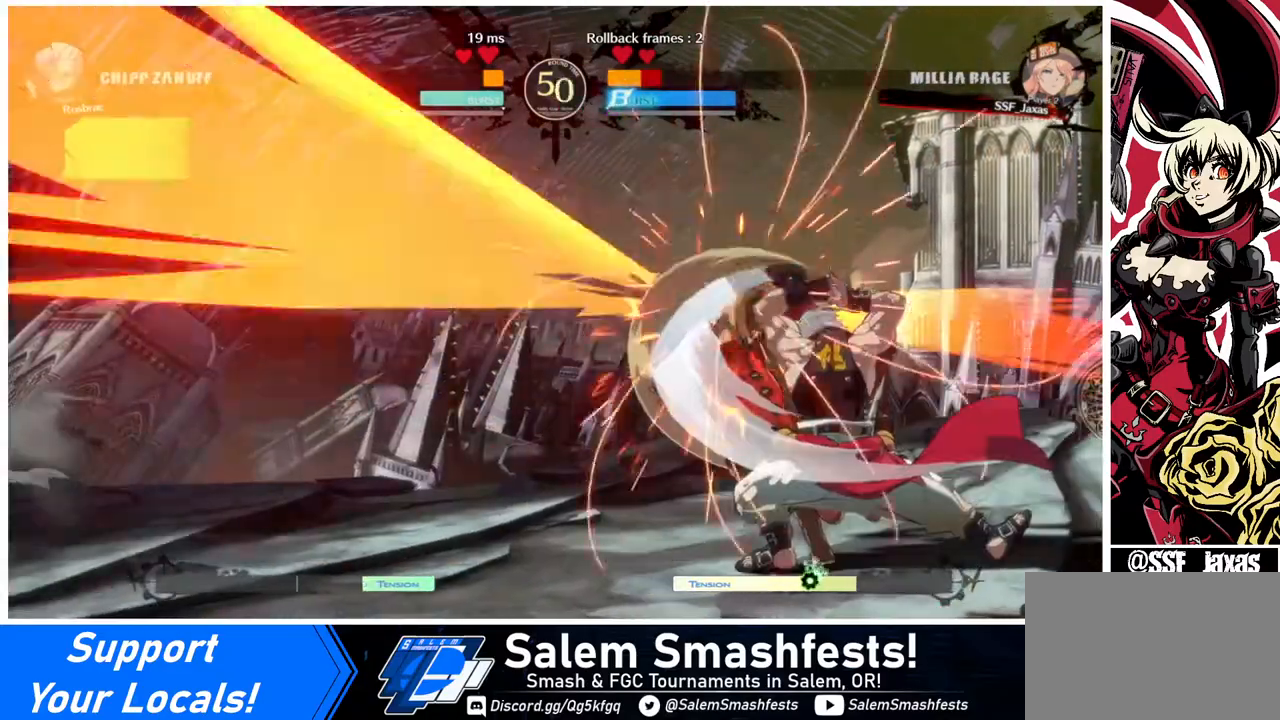
{"buttons": ["DPAD_DOWN", "DPAD_LEFT"], "events": [[200, "DPAD_LEFT", "down"], [240, "DPAD_DOWN", "down"]]}
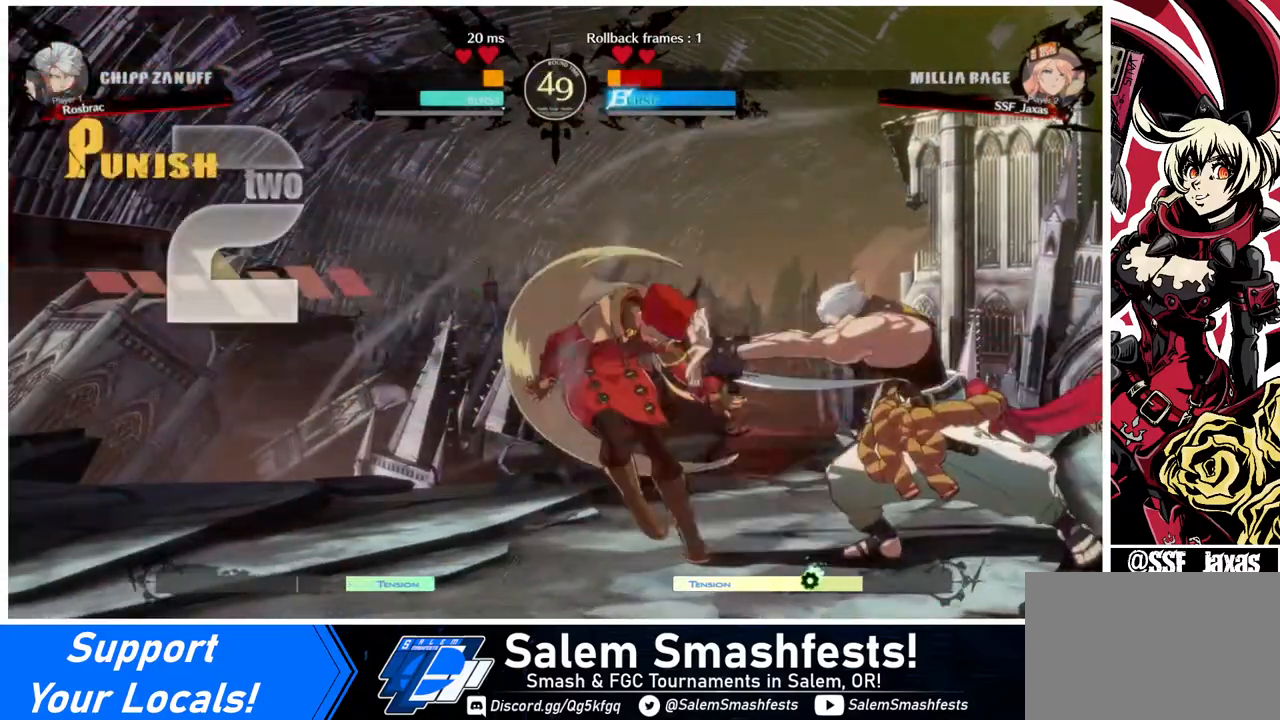
{"buttons": ["DPAD_DOWN", "DPAD_LEFT"], "events": []}
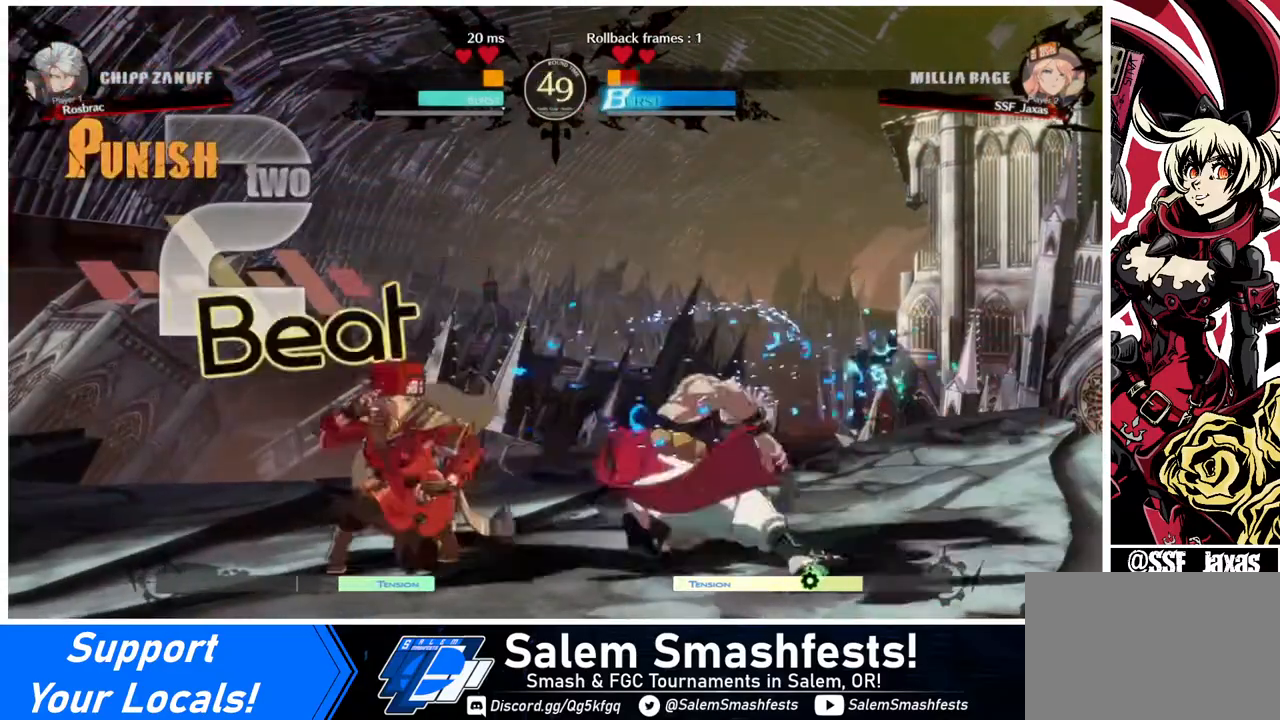
{"buttons": ["DPAD_DOWN", "DPAD_LEFT"], "events": [[200, "DPAD_DOWN", "up"], [280, "DPAD_DOWN", "down"]]}
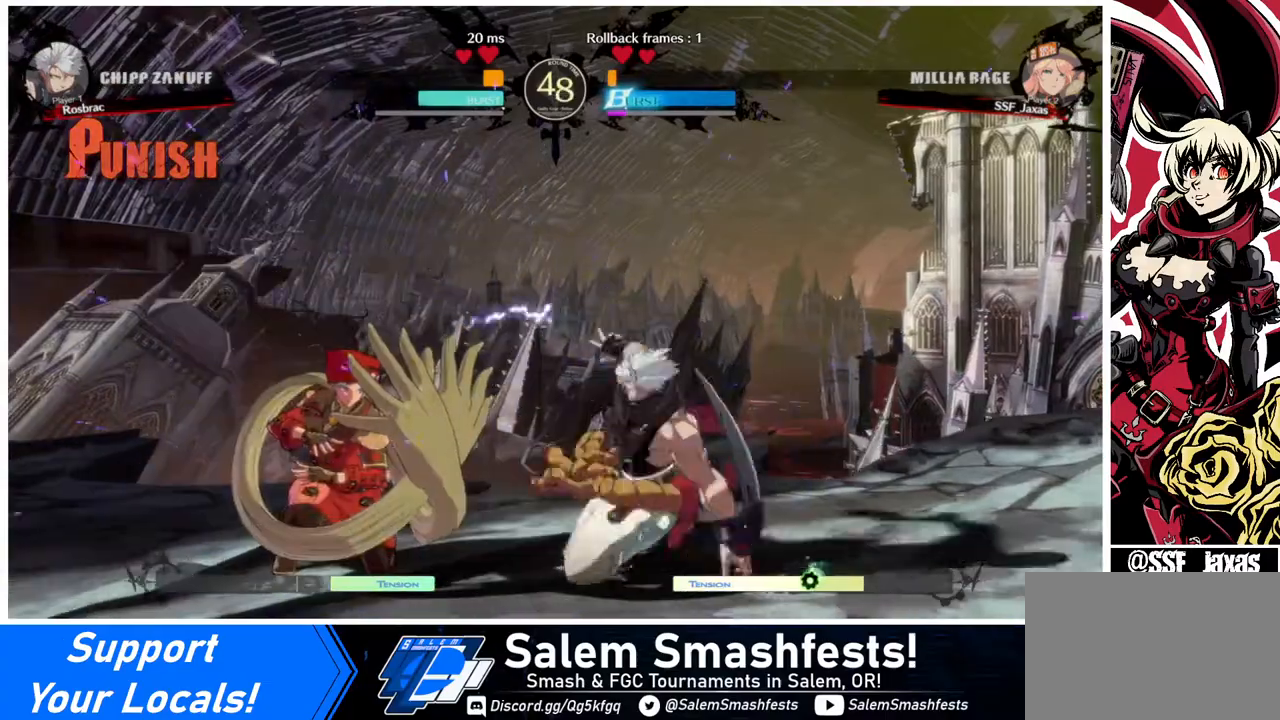
{"buttons": ["DPAD_DOWN", "DPAD_LEFT"], "events": []}
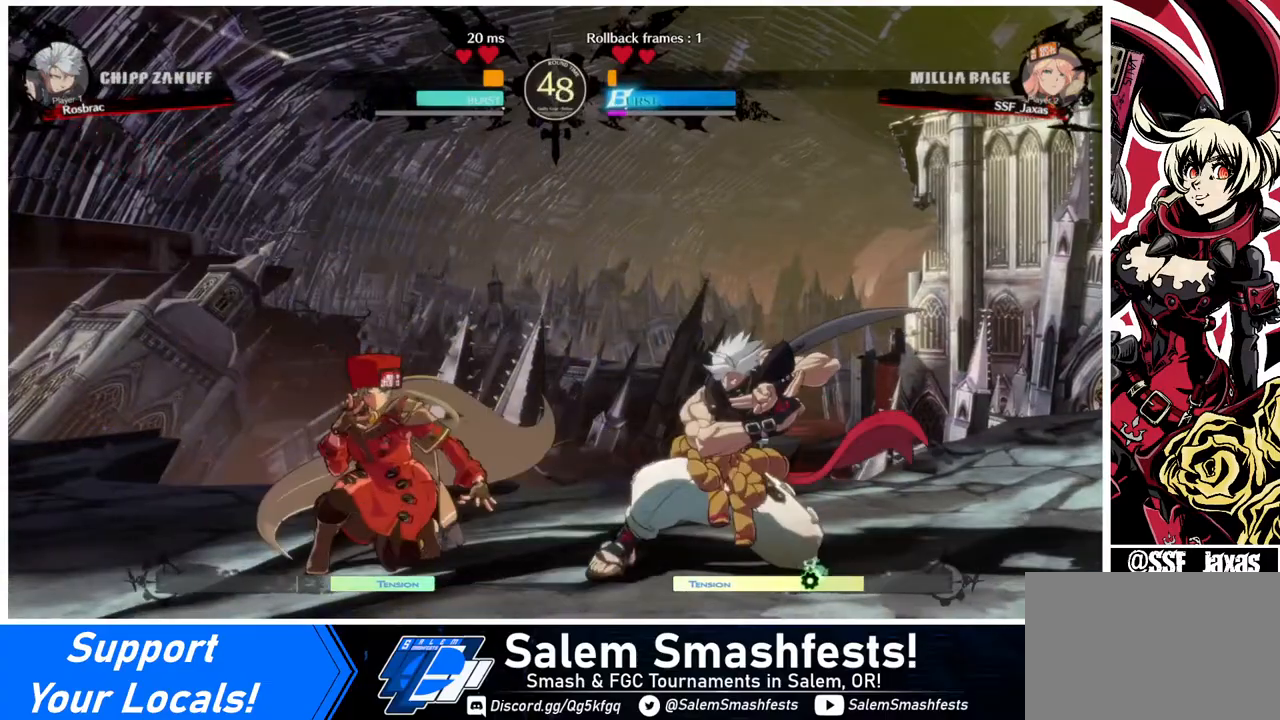
{"buttons": ["DPAD_LEFT"], "events": [[280, "DPAD_DOWN", "up"], [280, "DPAD_UP", "down"], [440, "DPAD_UP", "up"], [440, "L1", "down"], [480, "L1", "up"]]}
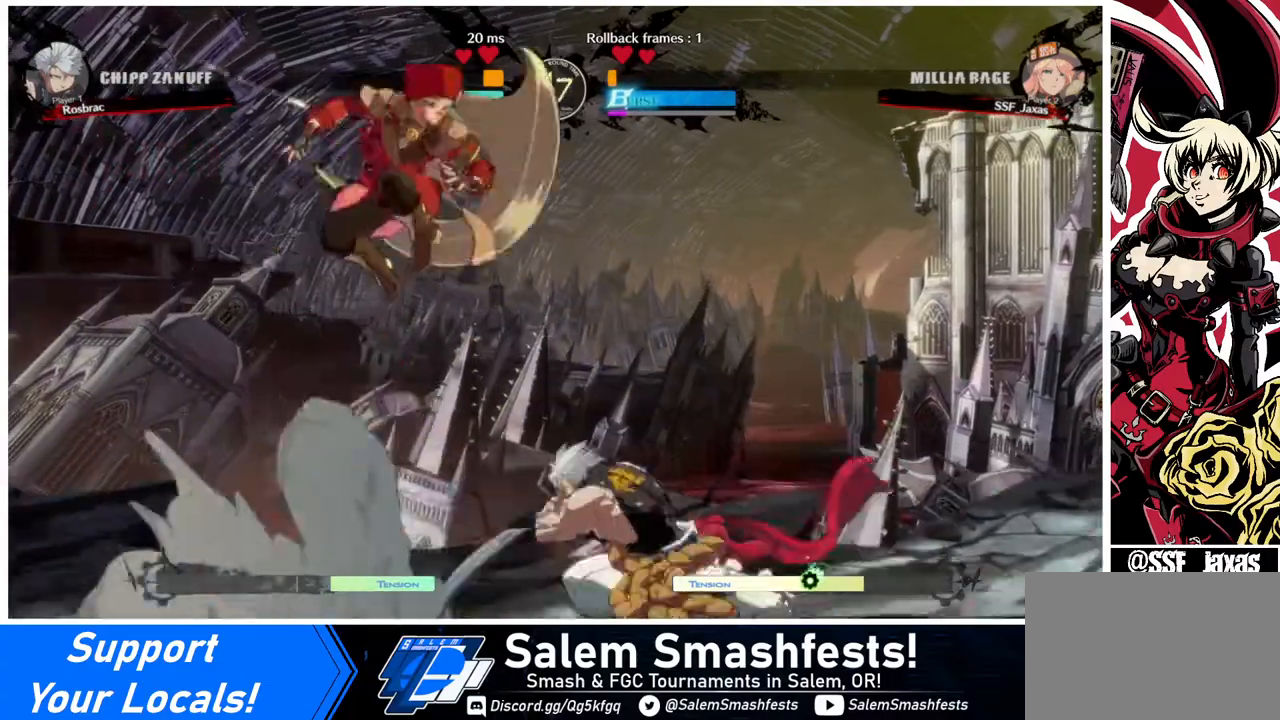
{"buttons": ["TRIANGLE", "DPAD_RIGHT"], "events": [[200, "DPAD_LEFT", "up"], [280, "DPAD_DOWN", "down"], [400, "DPAD_DOWN", "up"], [400, "DPAD_RIGHT", "down"], [440, "DPAD_DOWN", "down"], [440, "DPAD_RIGHT", "up"], [480, "DPAD_RIGHT", "down"], [520, "DPAD_DOWN", "up"], [520, "TRIANGLE", "down"]]}
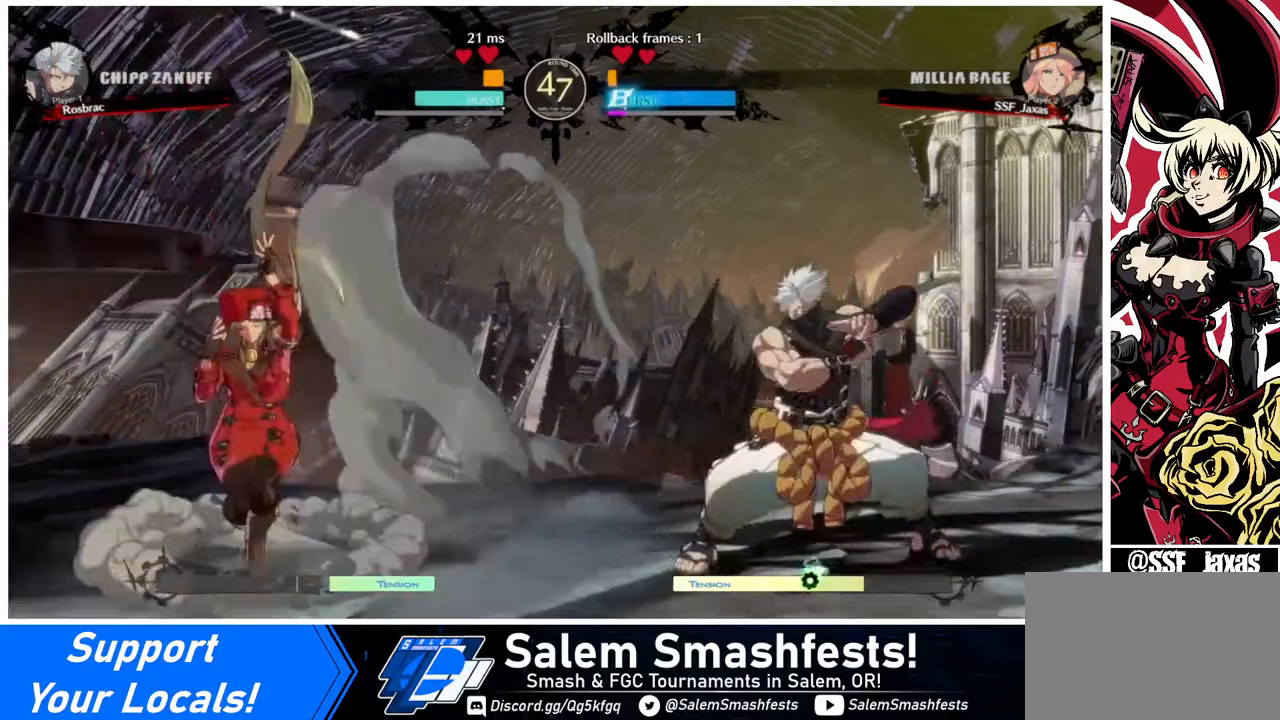
{"buttons": [], "events": [[40, "DPAD_RIGHT", "up"], [40, "TRIANGLE", "up"], [200, "DPAD_LEFT", "down"], [440, "DPAD_LEFT", "up"]]}
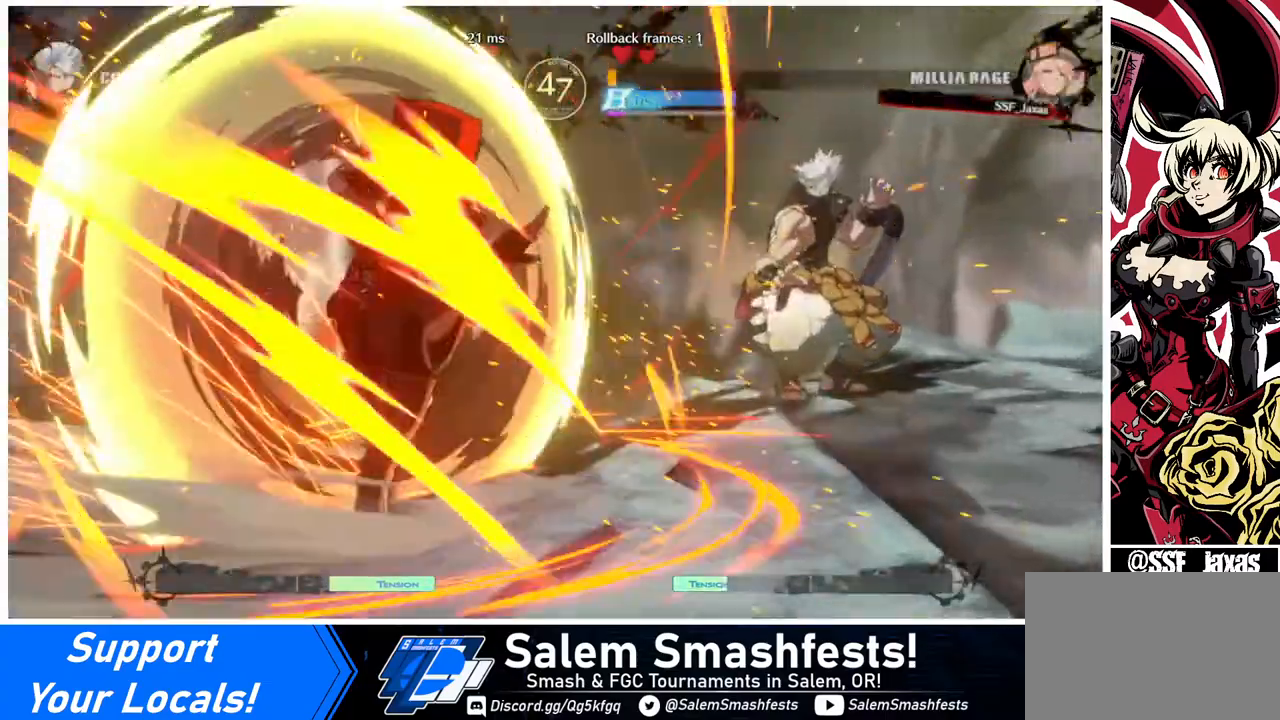
{"buttons": [], "events": []}
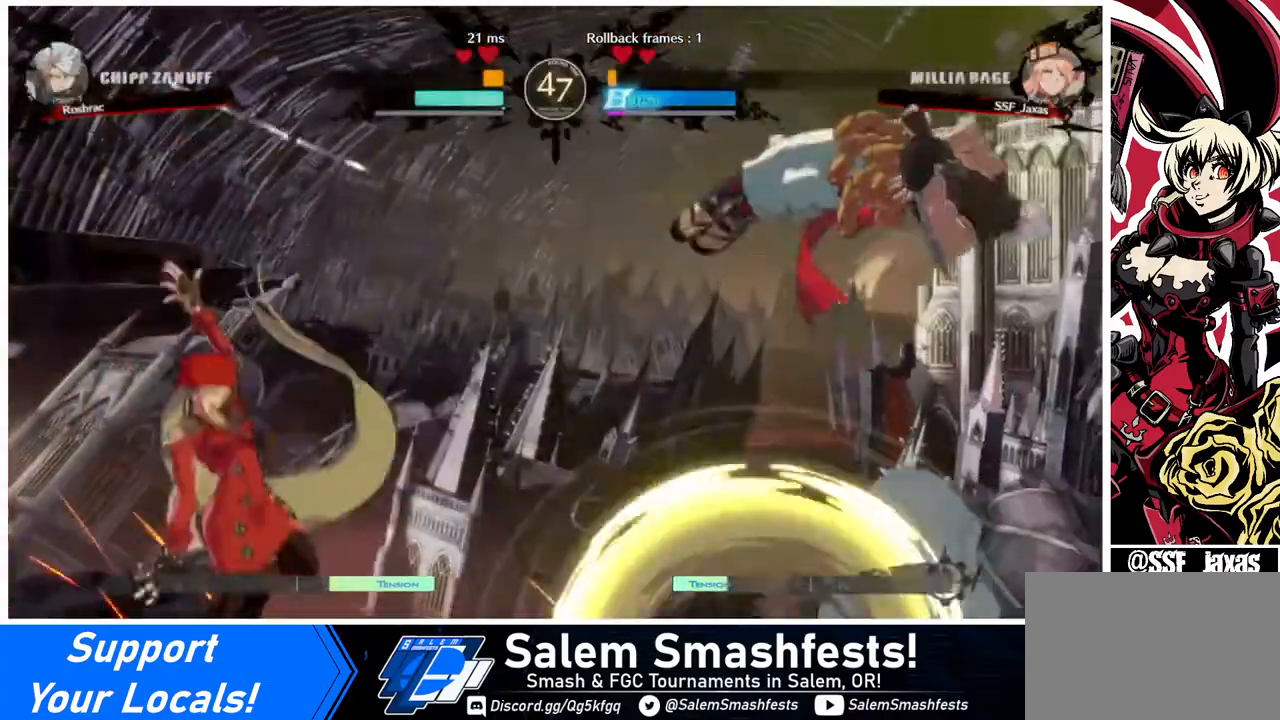
{"buttons": ["DPAD_RIGHT"], "events": [[320, "DPAD_RIGHT", "down"], [440, "DPAD_RIGHT", "up"], [480, "DPAD_RIGHT", "down"]]}
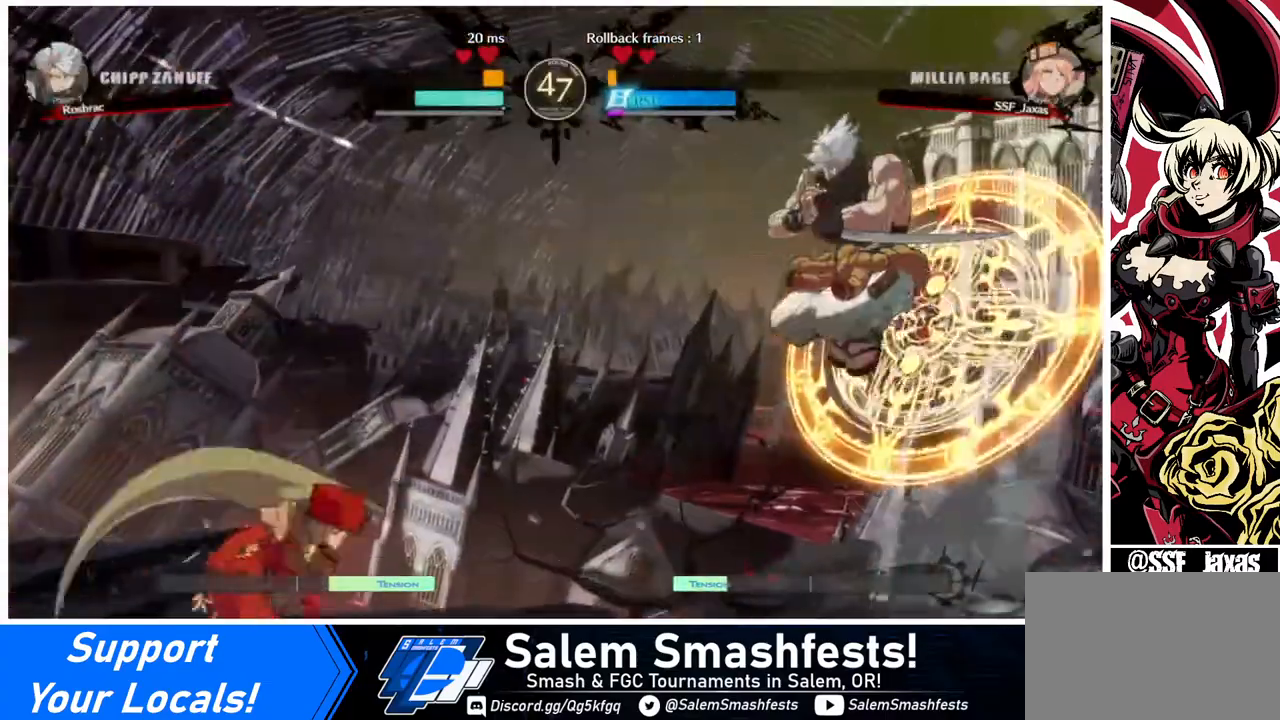
{"buttons": ["DPAD_LEFT"], "events": [[120, "DPAD_RIGHT", "up"], [120, "DPAD_UP", "down"], [200, "DPAD_LEFT", "down"], [240, "DPAD_UP", "up"], [280, "R2", "down"], [320, "R2", "up"]]}
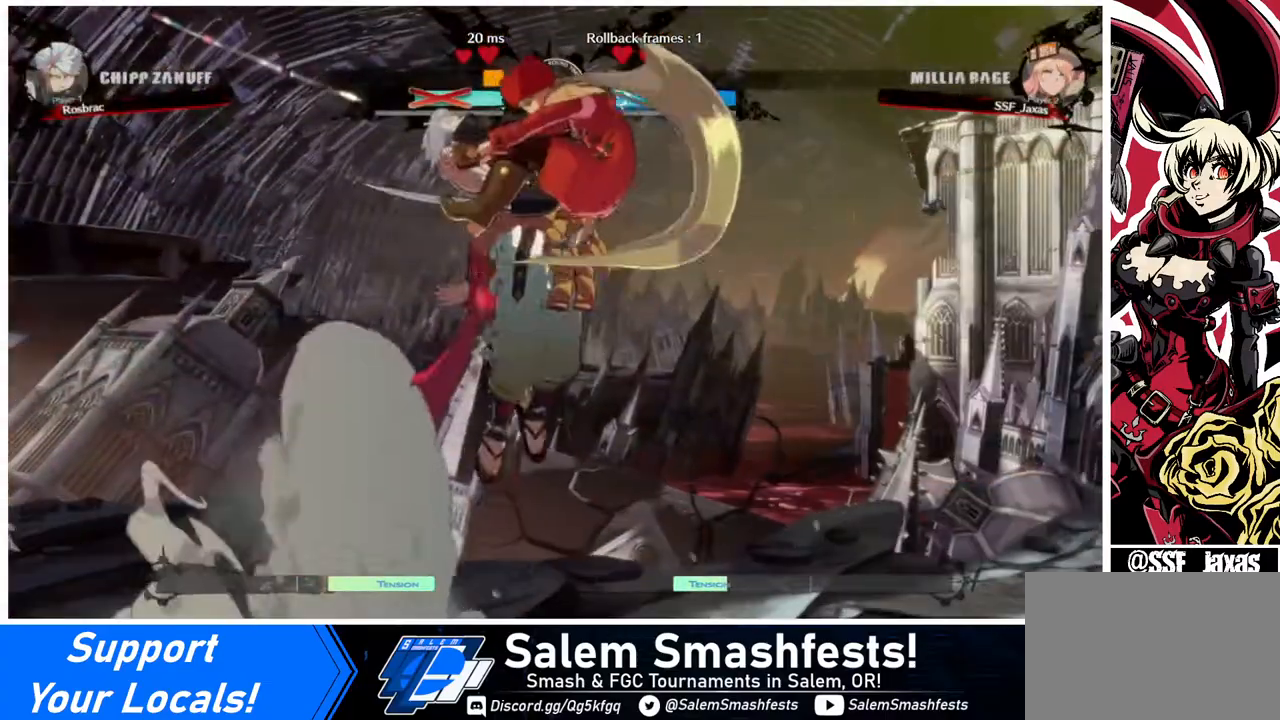
{"buttons": [], "events": [[160, "DPAD_LEFT", "up"]]}
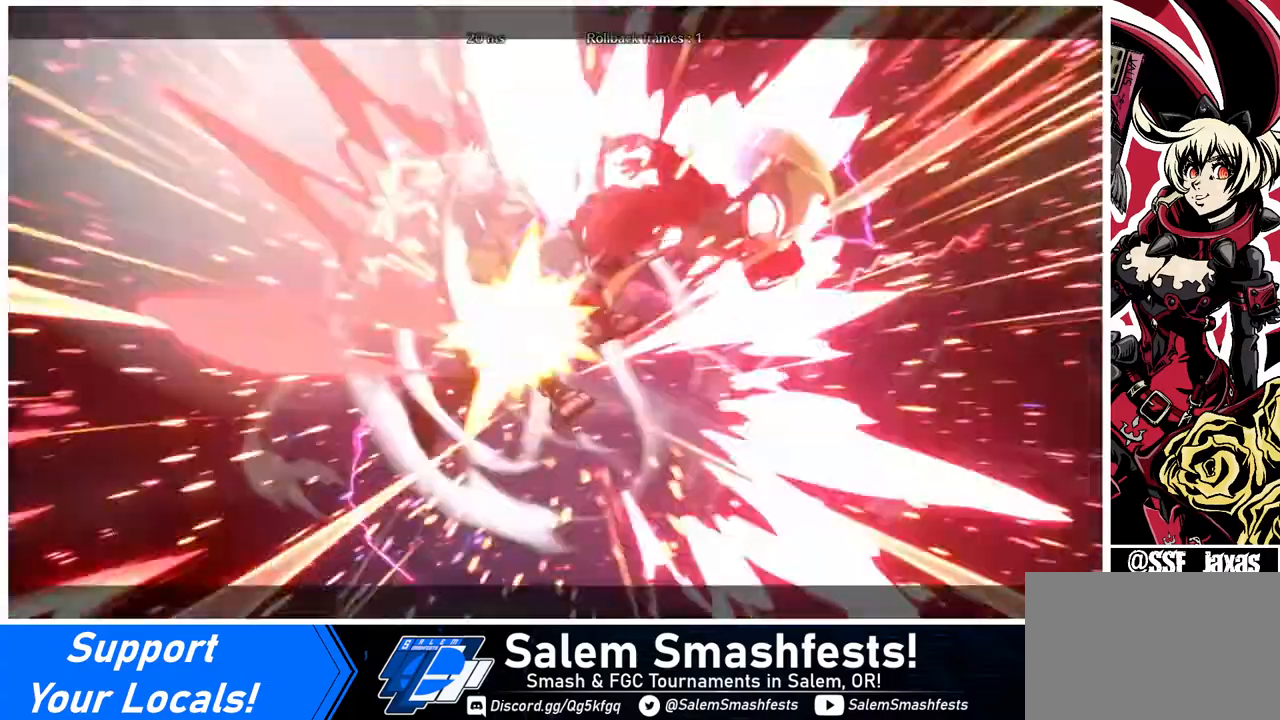
{"buttons": [], "events": []}